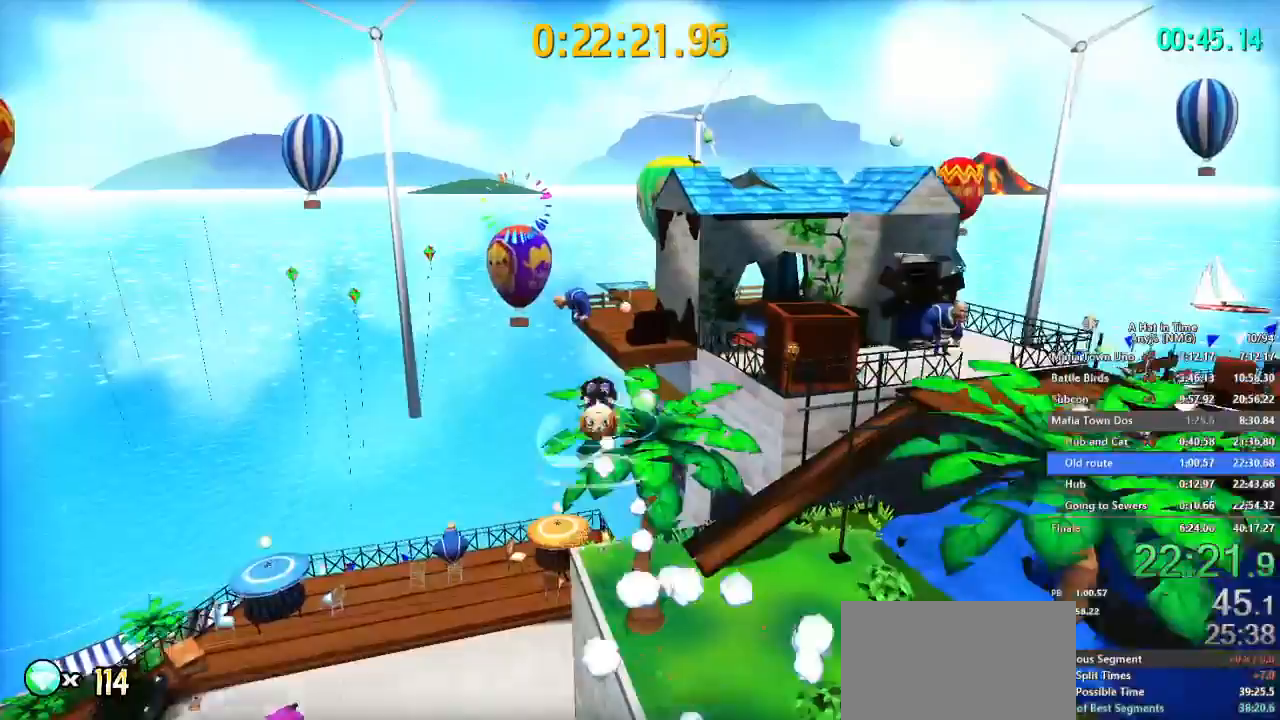
Gameplay with a controller (Nintendo layout); each line is a JSON object with the inputs held at the frame after it. "button_events" lists button changes between this image and that frame as [ms after this image, input, new state], when the widget could be followed in between (sticks are given only as held states). Not read: L1 L3 R3.
{"buttons": [], "left_stick": "up-right", "right_stick": "center"}
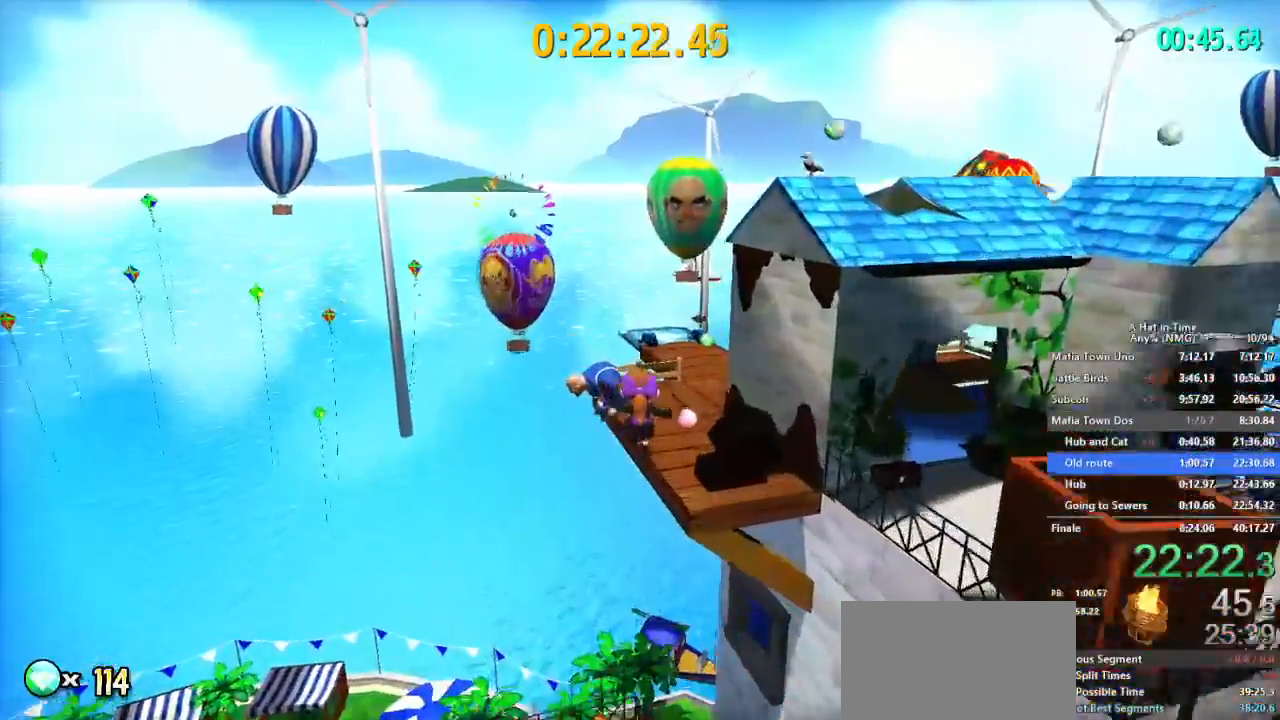
{"buttons": [], "left_stick": "up-right", "right_stick": "center"}
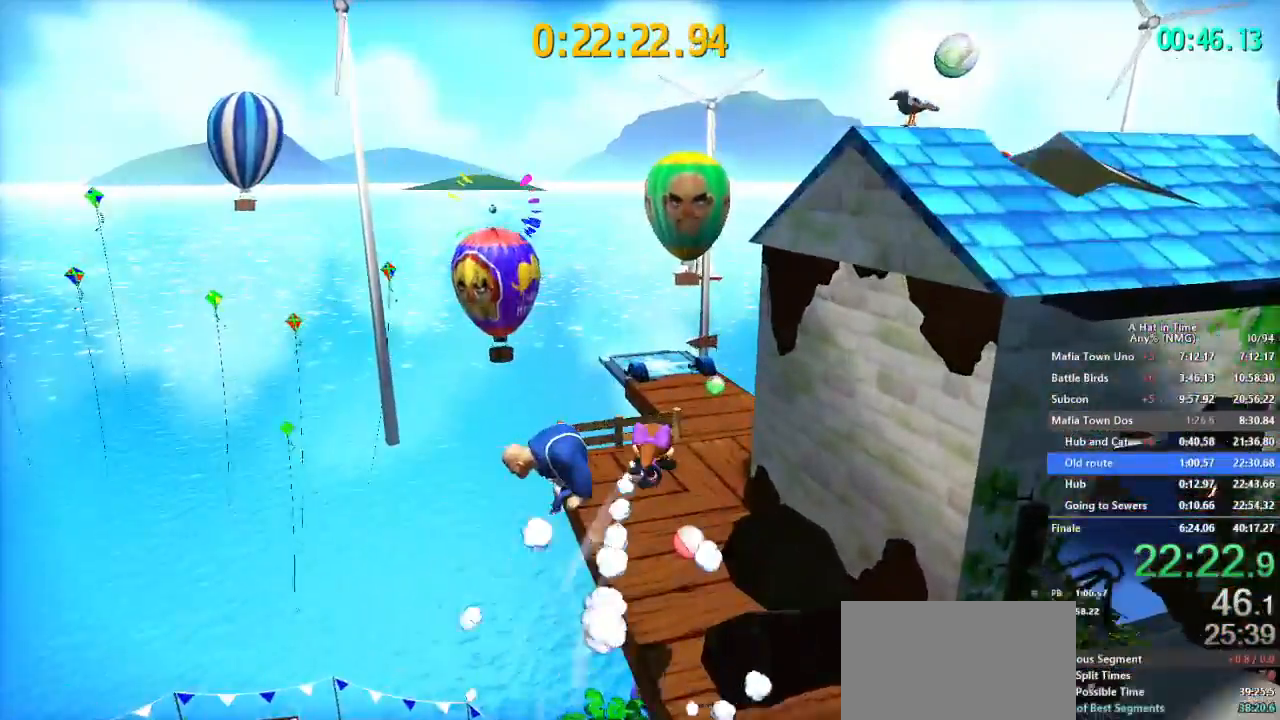
{"buttons": ["L2"], "left_stick": "up-right", "right_stick": "center"}
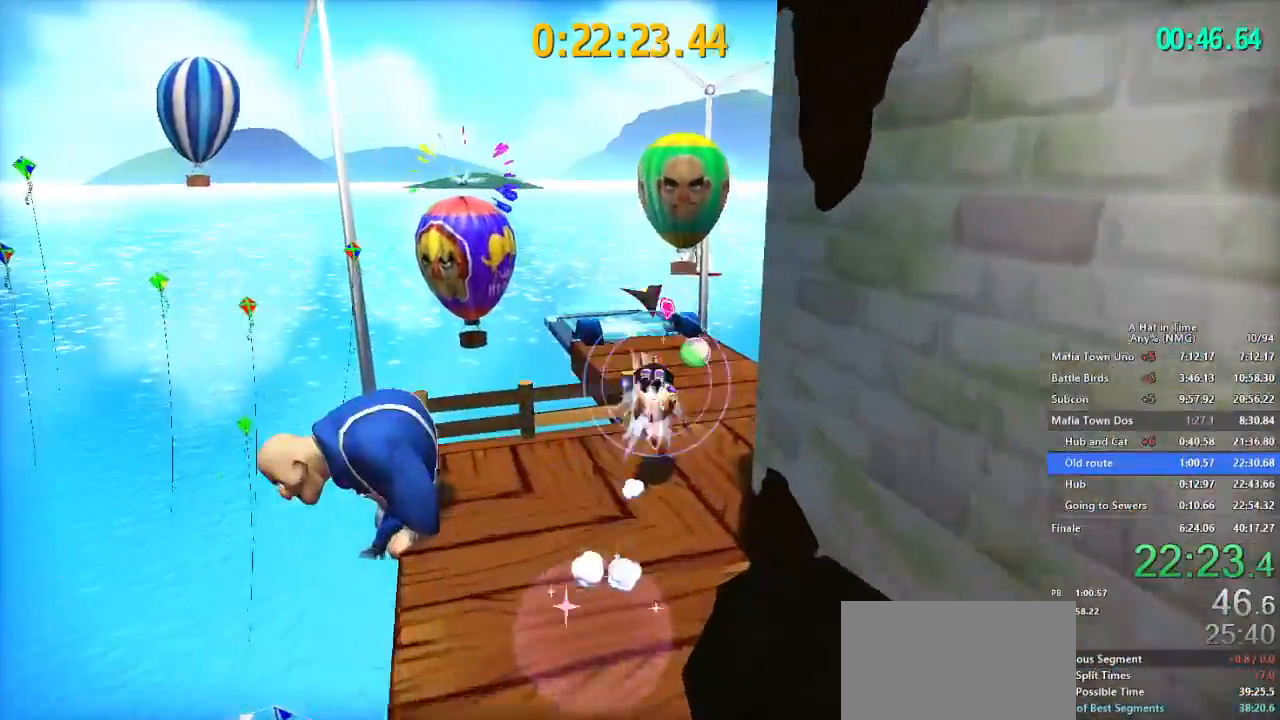
{"buttons": ["L2"], "left_stick": "up-right", "right_stick": "right", "button_events": []}
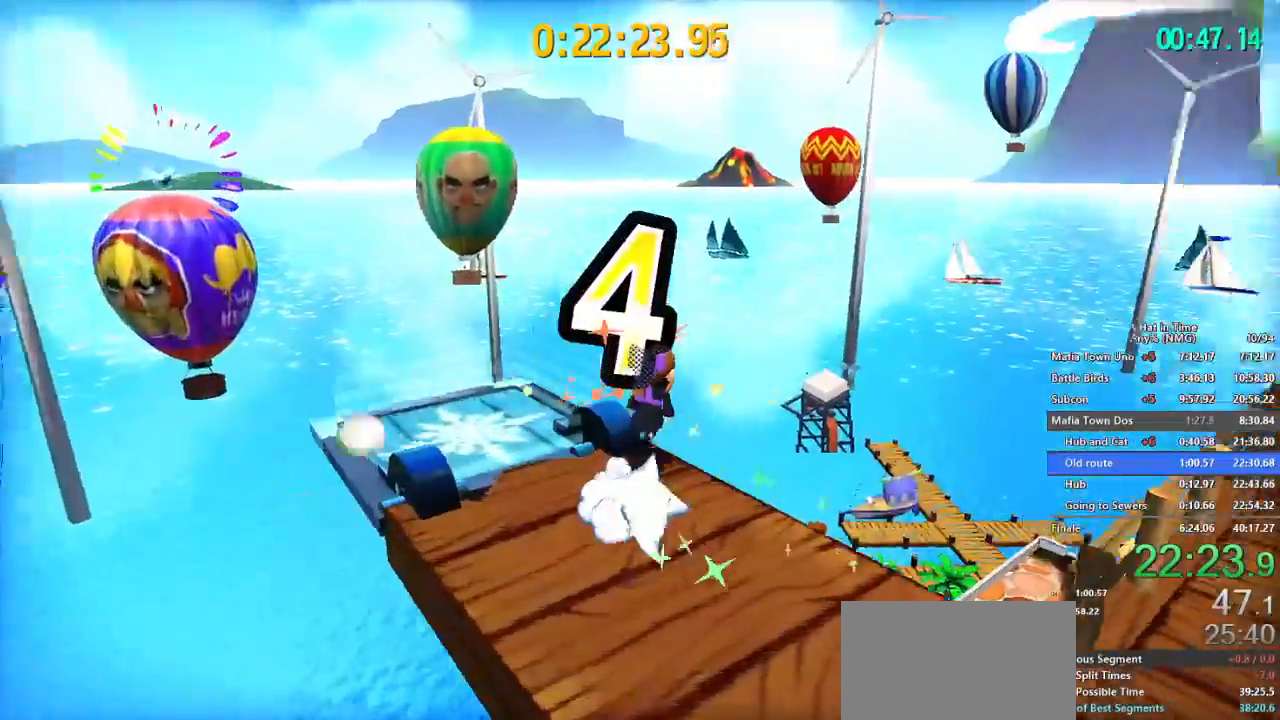
{"buttons": ["L2"], "left_stick": "up", "right_stick": "down"}
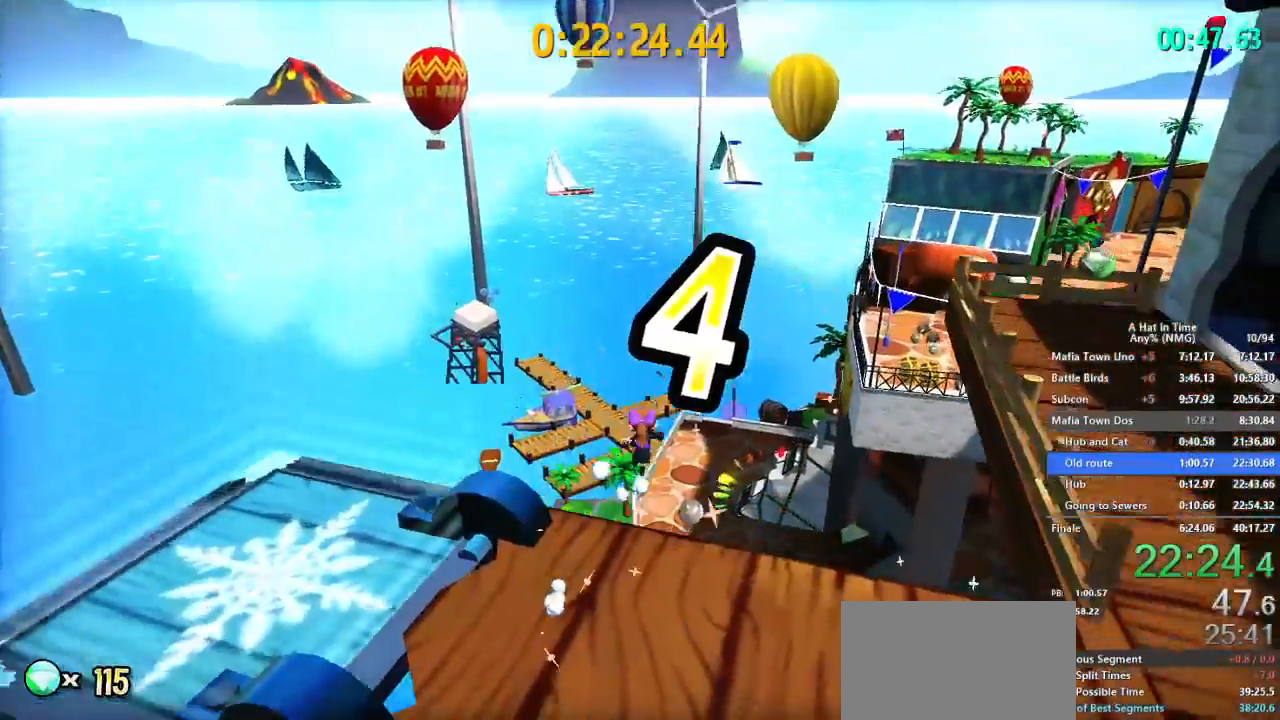
{"buttons": ["L2"], "left_stick": "up-left", "right_stick": "center"}